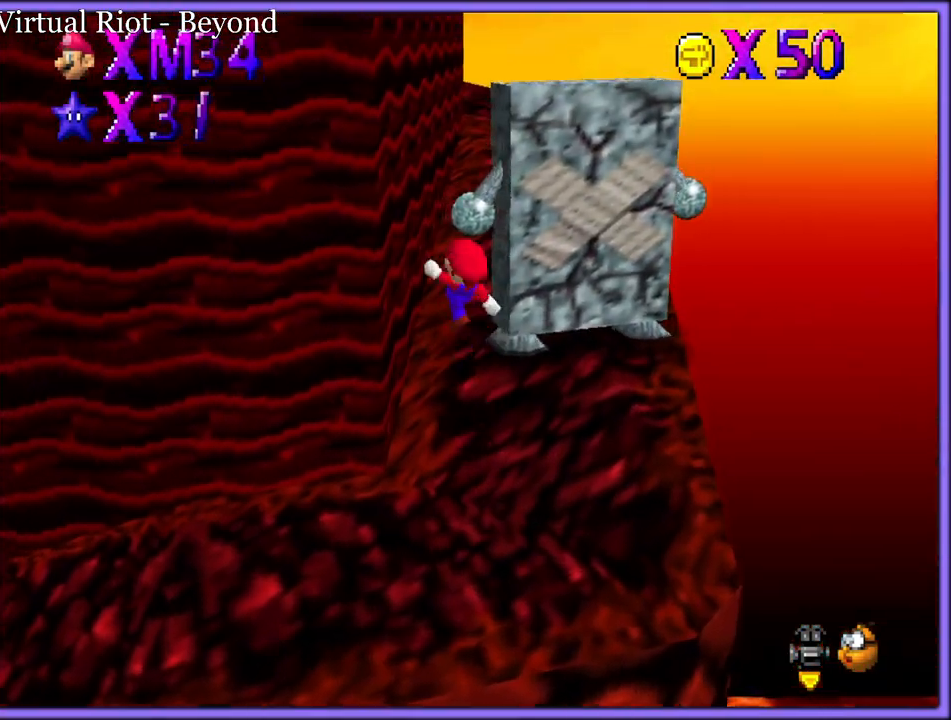
Gameplay with a controller (Nintendo layout); each line is a JSON object with the inputs held at the frame after it (dt_ms = milliseconds from this image to that frame). "button_events" lists button changes between this image and that frame as [ms after this image, input, new state], when the widget could be followed in between (sticks are given only as held states). Not read: L1 L3 R3.
{"dt_ms": 500, "buttons": ["A"], "left_stick": "up-right", "button_events": [[17, "B", "up"], [183, "C_DOWN", "down"], [183, "C_RIGHT", "down"], [233, "C_DOWN", "up"], [267, "C_RIGHT", "up"], [450, "A", "down"]]}
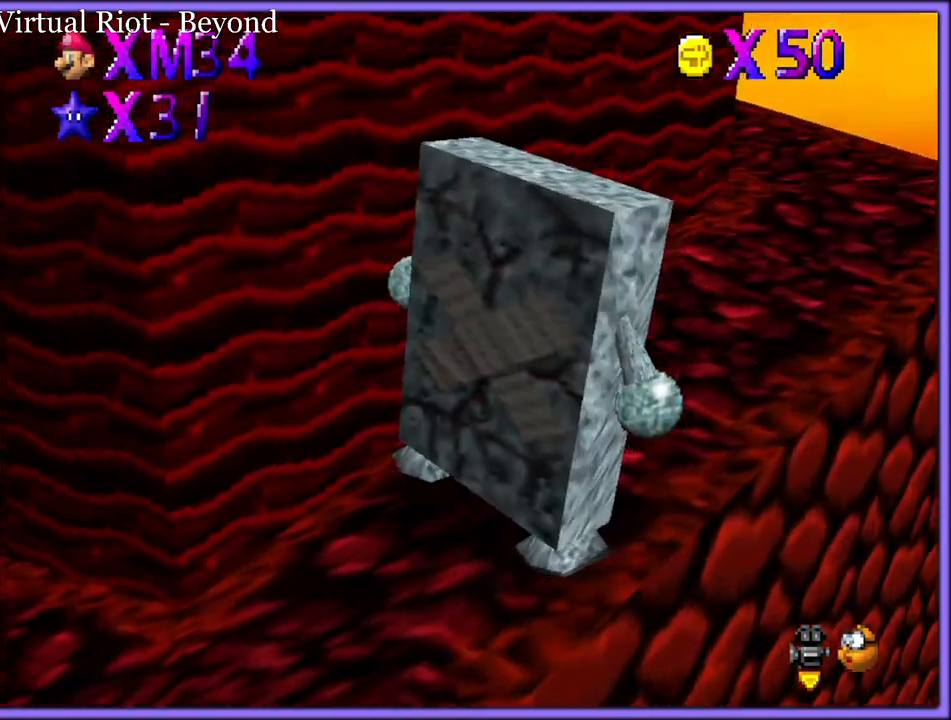
{"dt_ms": 500, "buttons": [], "left_stick": "right", "button_events": [[133, "A", "up"], [200, "B", "down"], [283, "B", "up"], [400, "C_DOWN", "down"], [400, "C_RIGHT", "down"], [450, "C_DOWN", "up"], [467, "C_RIGHT", "up"]]}
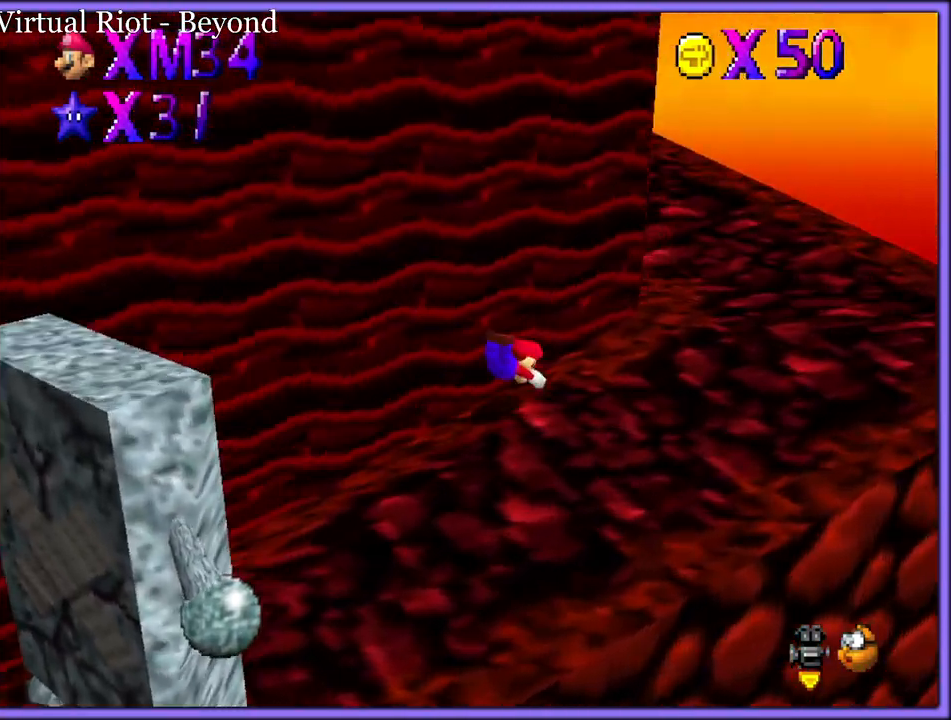
{"dt_ms": 500, "buttons": ["C_RIGHT"], "left_stick": "right", "button_events": [[117, "A", "down"], [167, "B", "down"], [233, "A", "up"], [250, "B", "up"], [417, "C_RIGHT", "down"], [450, "C_DOWN", "down"], [467, "C_DOWN", "up"]]}
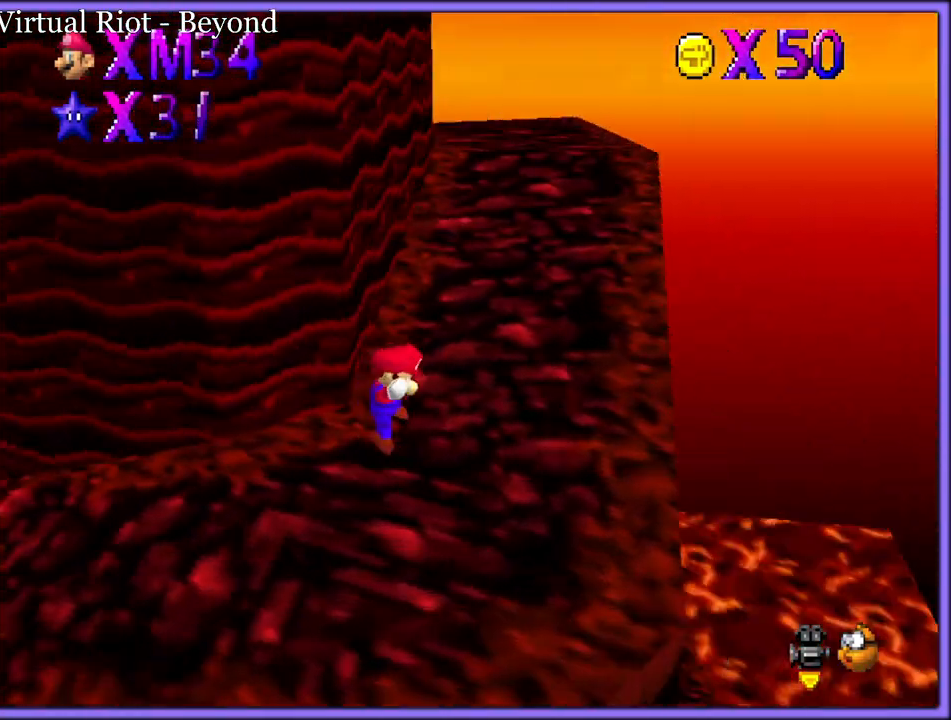
{"dt_ms": 500, "buttons": ["A", "B"], "left_stick": "up-right", "button_events": [[17, "C_RIGHT", "up"], [333, "B", "down"], [450, "A", "down"], [450, "B", "up"], [500, "B", "down"]]}
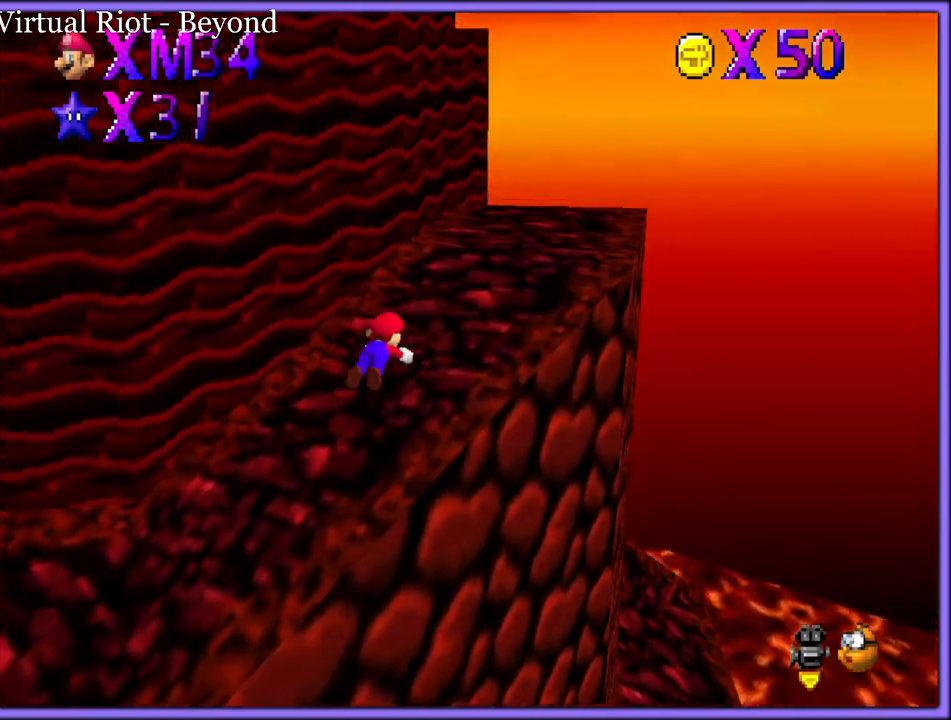
{"dt_ms": 500, "buttons": [], "left_stick": "right", "button_events": [[17, "A", "up"], [100, "A", "down"], [100, "B", "up"], [167, "A", "up"], [167, "B", "down"], [267, "B", "up"], [383, "C_RIGHT", "down"], [500, "C_RIGHT", "up"]]}
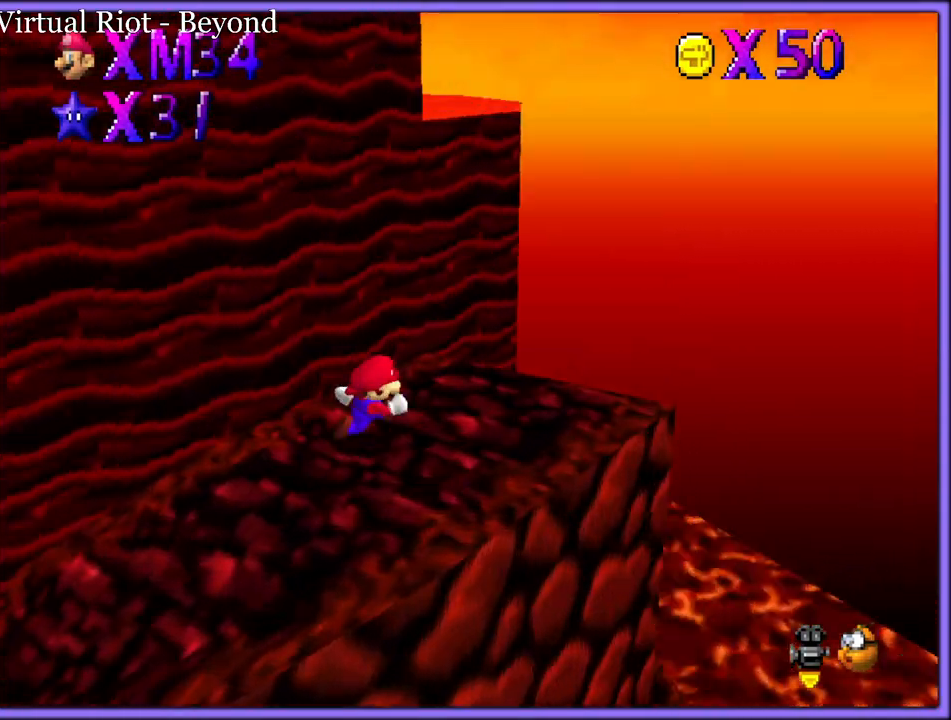
{"dt_ms": 500, "buttons": [], "left_stick": "up-right", "button_events": [[217, "A", "down"], [333, "A", "up"]]}
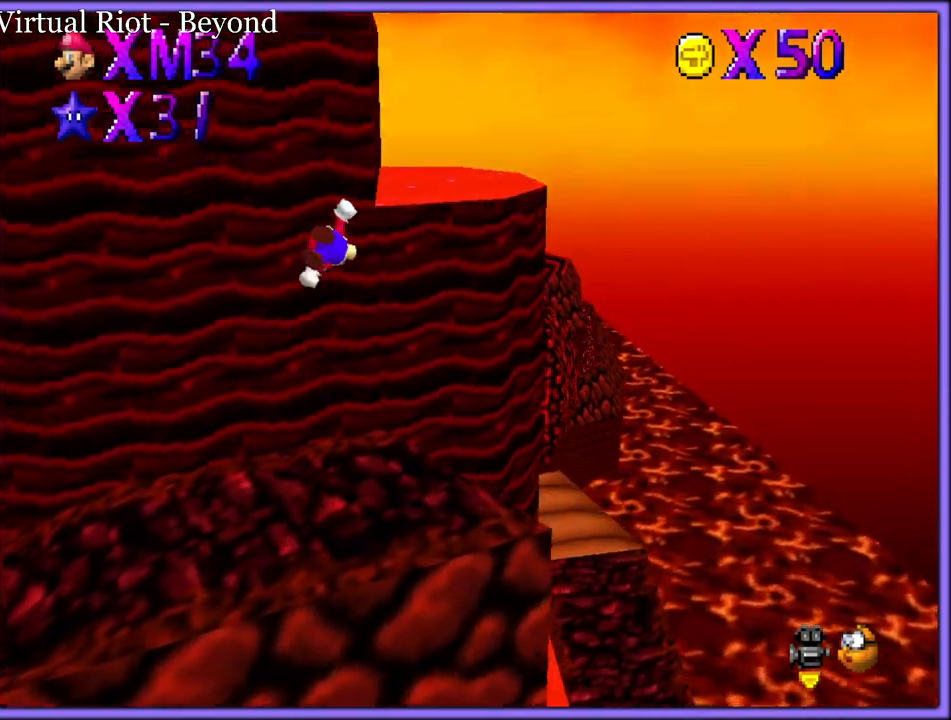
{"dt_ms": 500, "buttons": ["A"], "left_stick": "up-right", "button_events": [[17, "C_RIGHT", "down"], [17, "C_UP", "down"], [33, "B", "down"], [33, "C_RIGHT", "up"], [33, "C_UP", "up"], [183, "B", "up"], [283, "C_DOWN", "down"], [283, "C_RIGHT", "down"], [417, "C_DOWN", "up"], [417, "C_RIGHT", "up"], [500, "A", "down"]]}
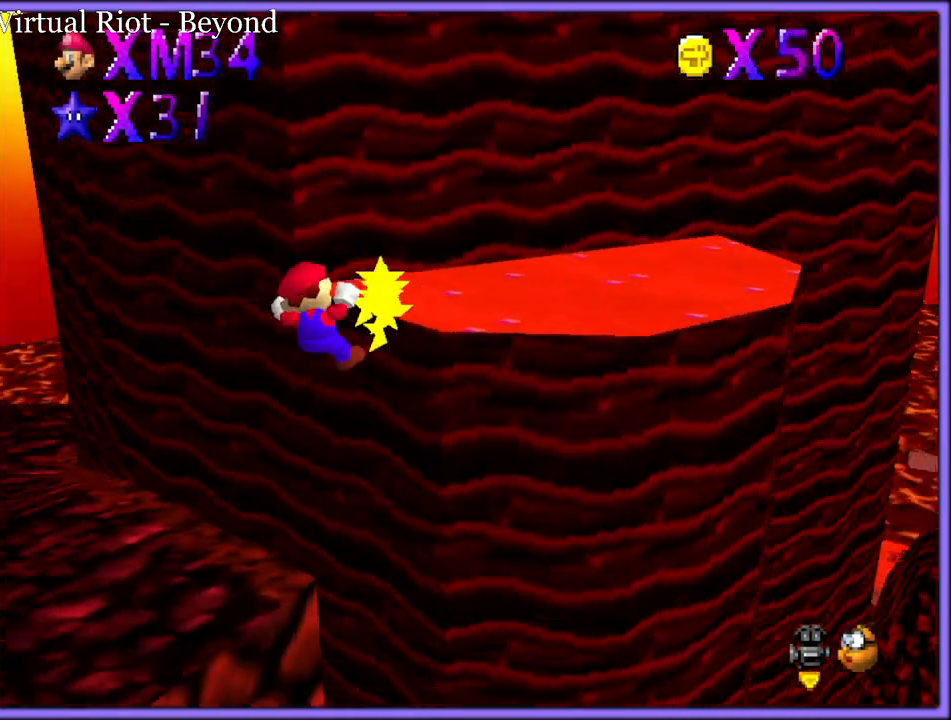
{"dt_ms": 500, "buttons": [], "left_stick": "up-left", "button_events": [[100, "A", "up"], [150, "C_DOWN", "down"], [233, "C_LEFT", "down"], [283, "C_DOWN", "up"], [283, "C_LEFT", "up"]]}
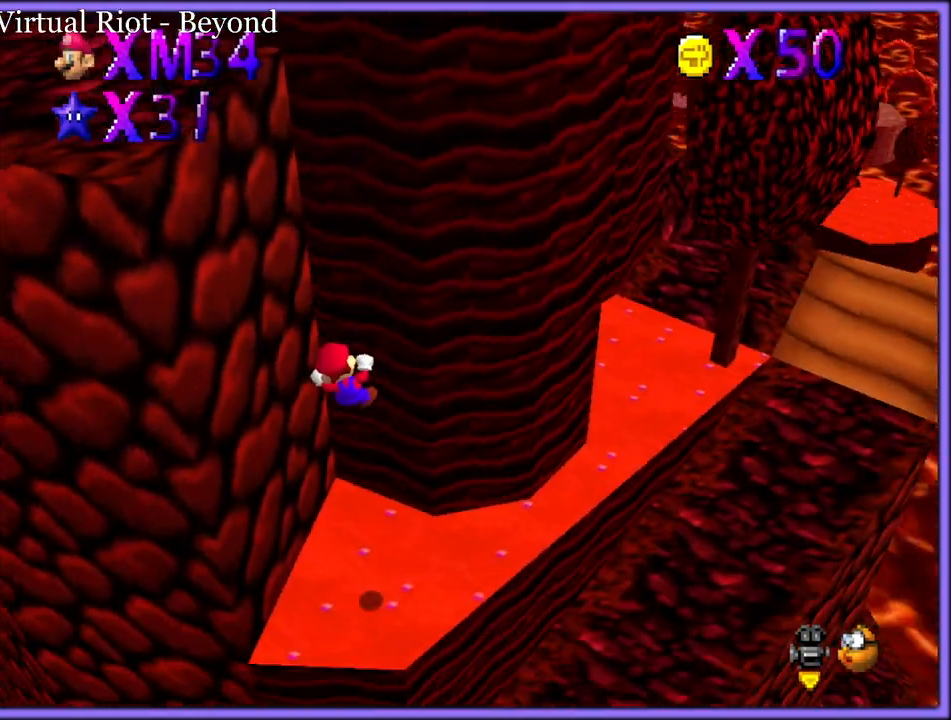
{"dt_ms": 500, "buttons": [], "left_stick": "up", "button_events": []}
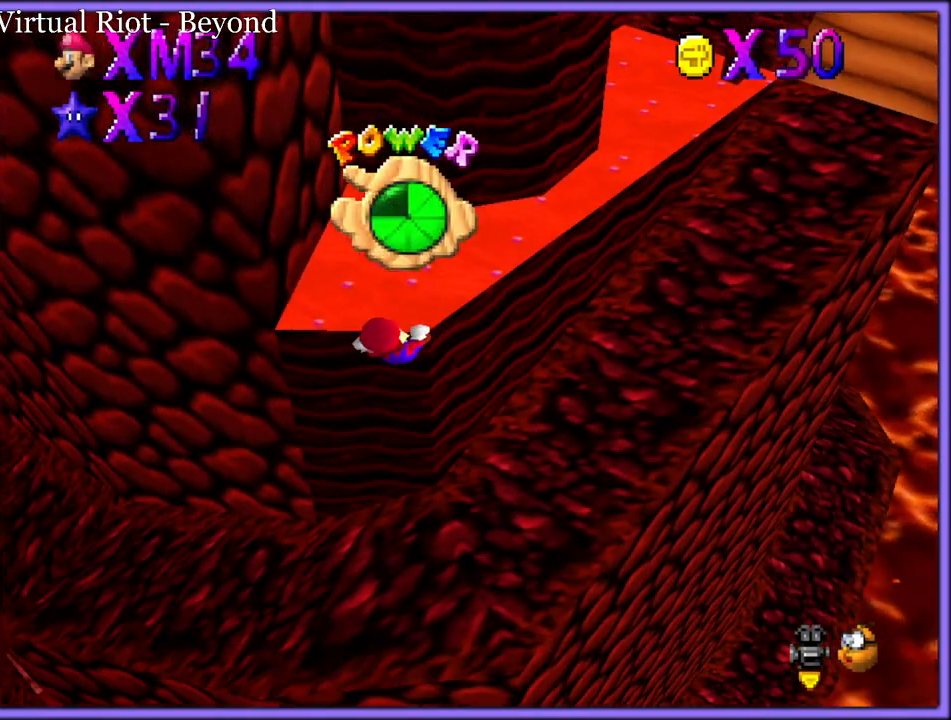
{"dt_ms": 500, "buttons": ["C_LEFT"], "left_stick": "up", "button_events": [[450, "C_LEFT", "down"]]}
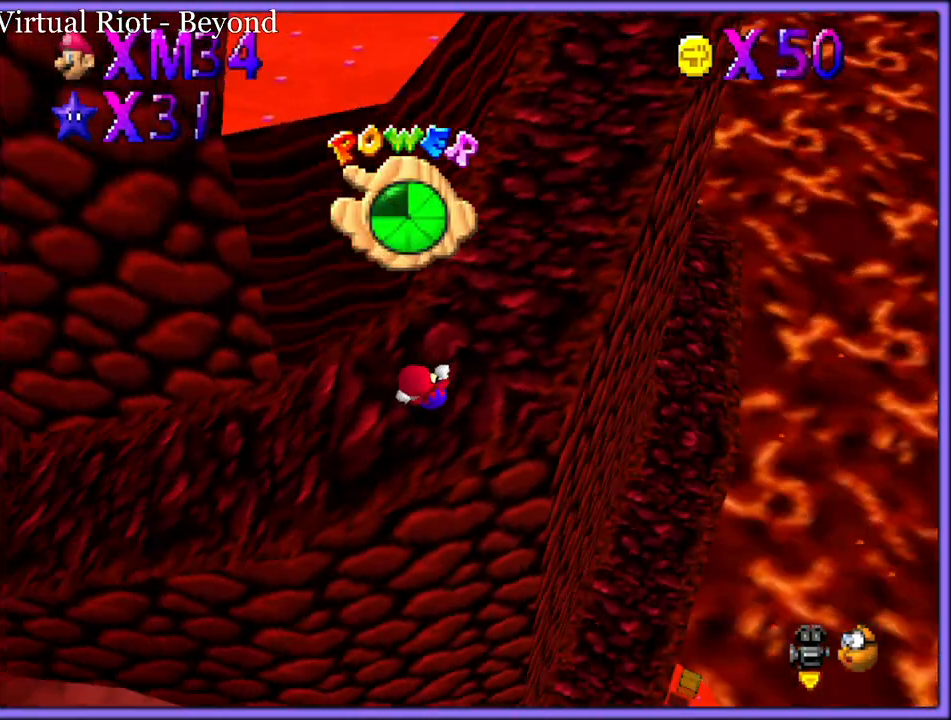
{"dt_ms": 1000, "buttons": ["A"], "left_stick": "up", "button_events": [[83, "C_LEFT", "up"], [550, "A", "down"]]}
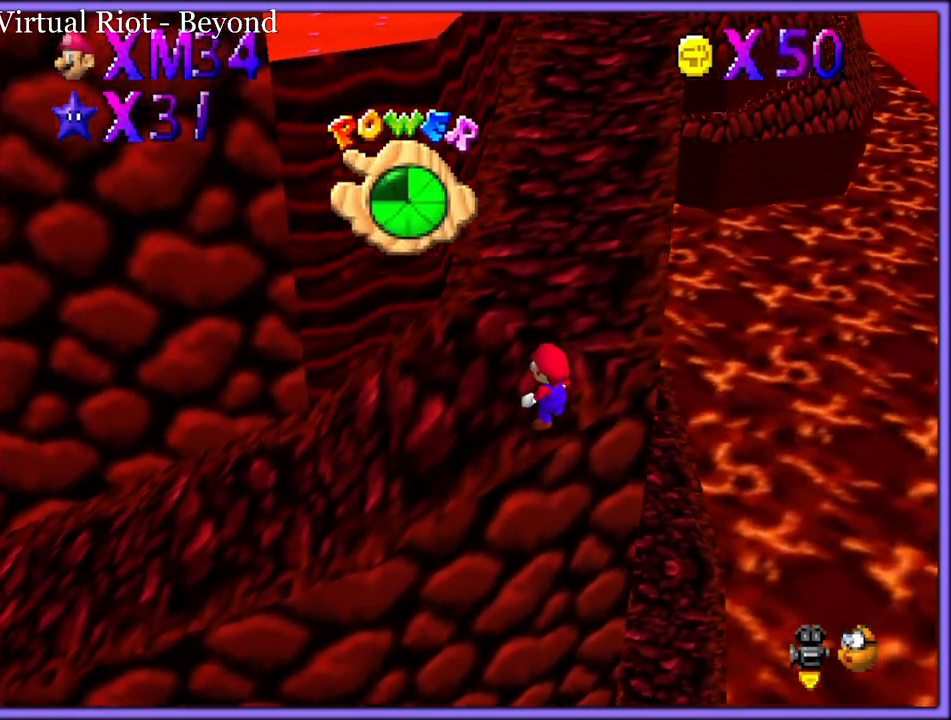
{"dt_ms": 500, "buttons": ["A"], "left_stick": "up", "button_events": [[117, "B", "down"], [250, "A", "up"], [267, "B", "up"], [483, "A", "down"]]}
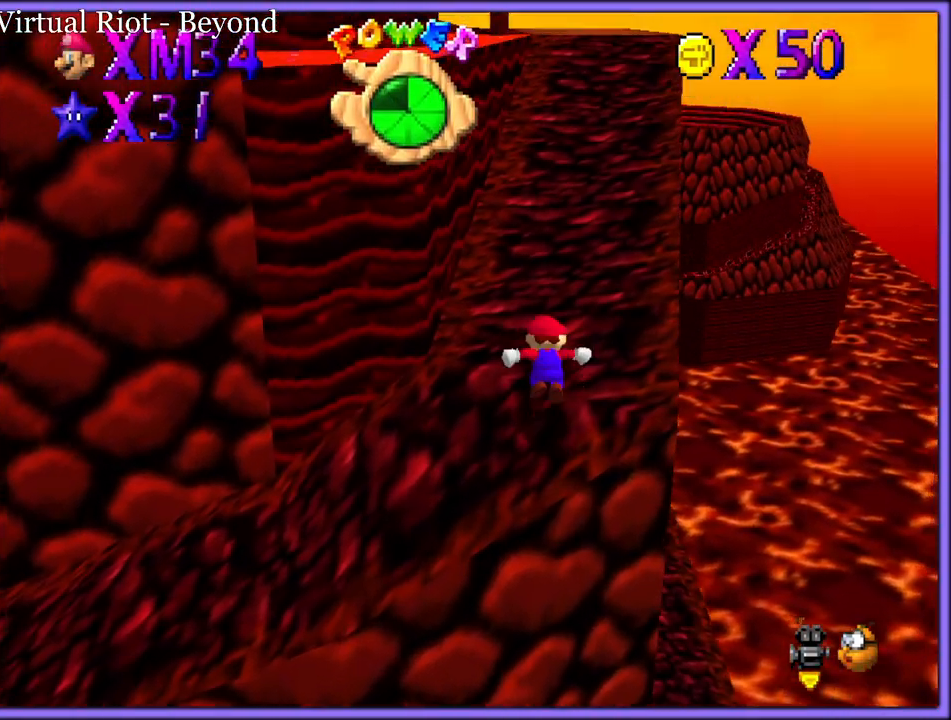
{"dt_ms": 500, "buttons": [], "left_stick": "up", "button_events": [[467, "A", "up"]]}
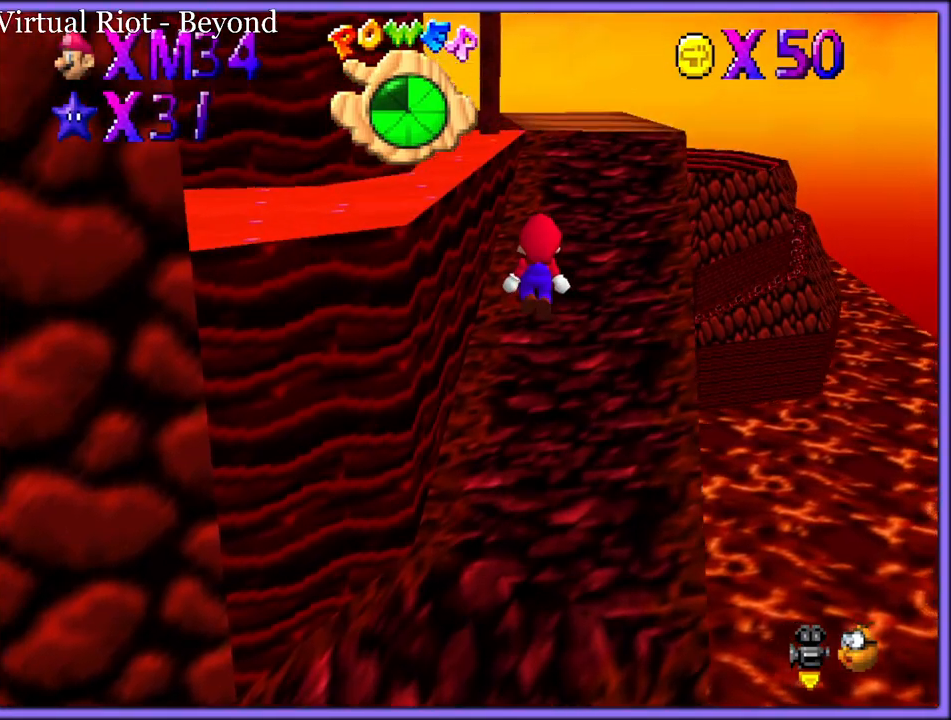
{"dt_ms": 500, "buttons": [], "left_stick": "up", "button_events": [[250, "B", "down"], [350, "A", "down"], [350, "B", "up"], [417, "B", "down"], [450, "A", "up"], [483, "B", "up"]]}
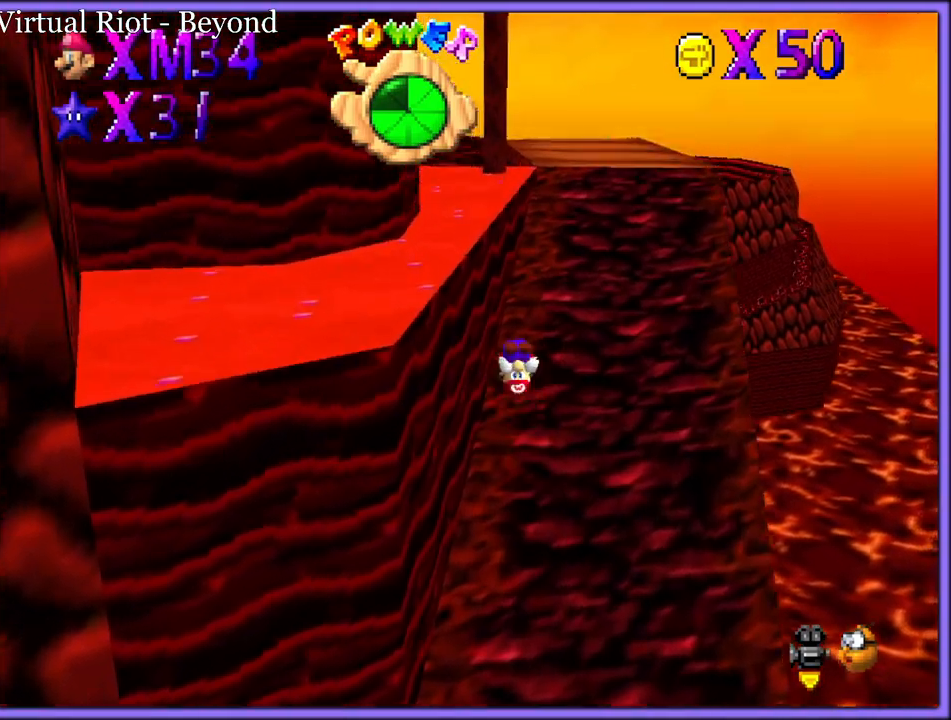
{"dt_ms": 500, "buttons": ["B"], "left_stick": "up-right", "button_events": [[117, "C_RIGHT", "down"], [133, "C_DOWN", "down"], [167, "C_DOWN", "up"], [217, "C_RIGHT", "up"], [300, "B", "down"], [400, "A", "down"], [400, "B", "up"], [467, "B", "down"], [483, "A", "up"]]}
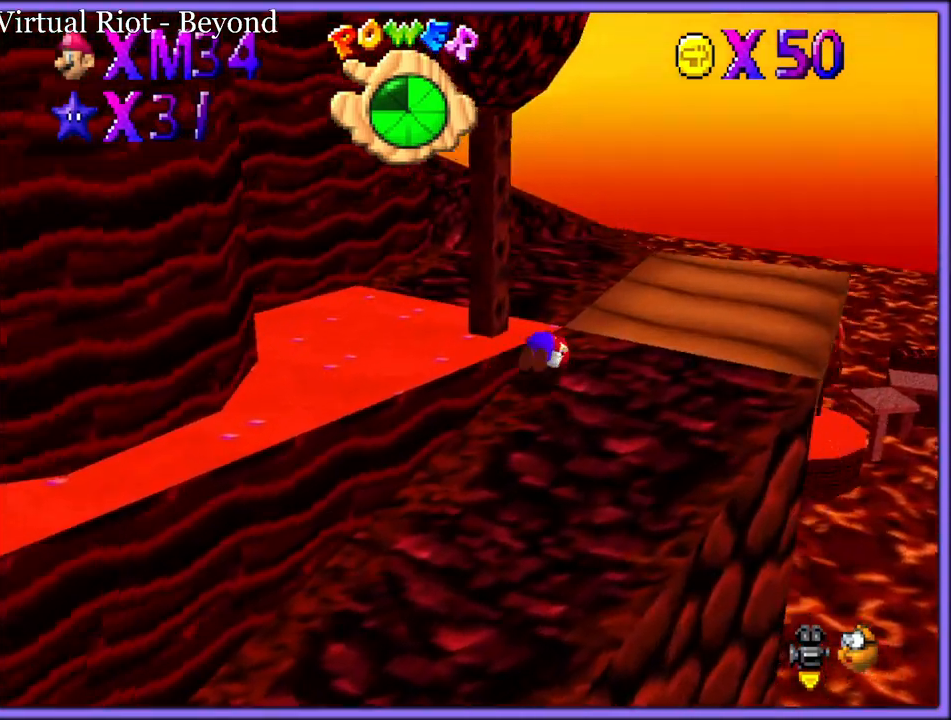
{"dt_ms": 500, "buttons": [], "left_stick": "up", "button_events": [[50, "B", "up"], [167, "C_RIGHT", "down"], [183, "C_DOWN", "down"], [200, "C_DOWN", "up"], [233, "C_RIGHT", "up"]]}
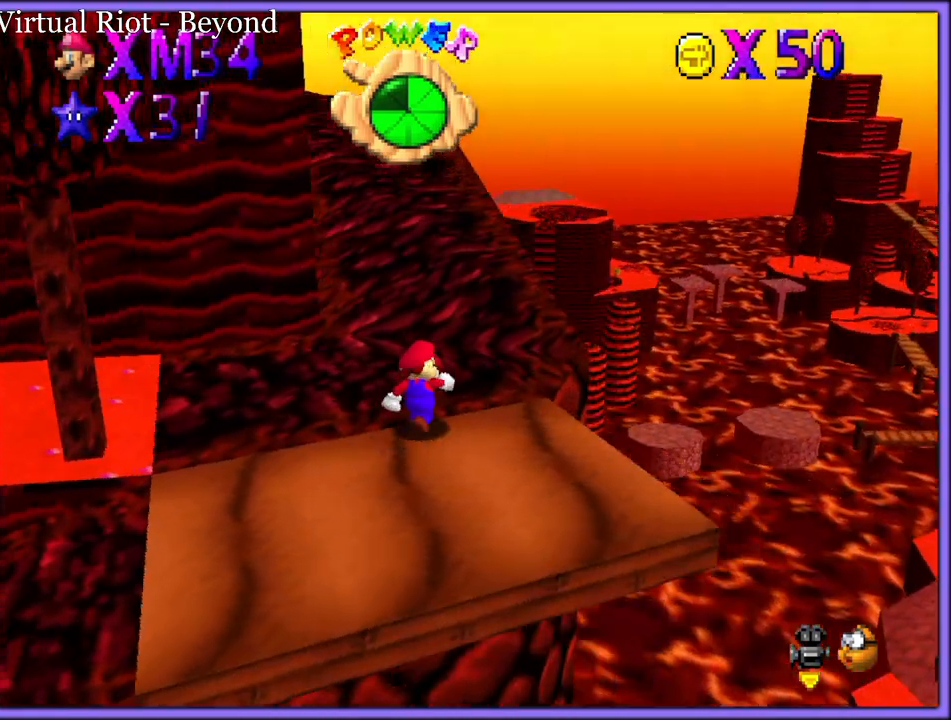
{"dt_ms": 500, "buttons": [], "left_stick": "up", "button_events": [[183, "A", "down"], [233, "B", "down"], [250, "A", "up"], [300, "B", "up"], [367, "B", "down"], [433, "B", "up"]]}
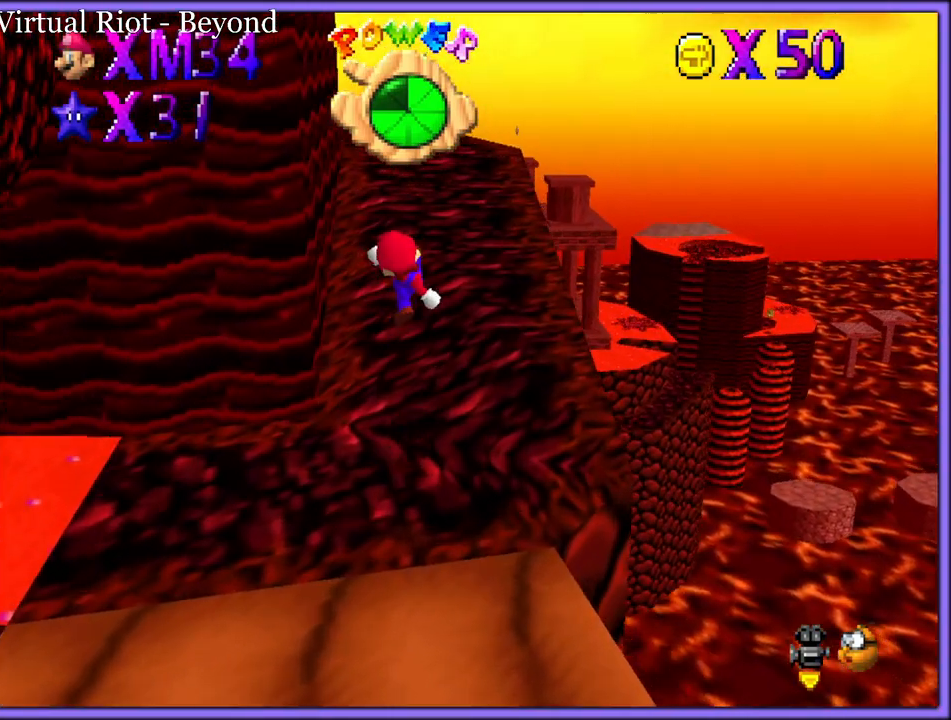
{"dt_ms": 500, "buttons": [], "left_stick": "up-right", "button_events": [[33, "C_DOWN", "down"], [33, "C_RIGHT", "down"], [83, "C_DOWN", "up"], [117, "C_RIGHT", "up"], [217, "A", "down"], [283, "A", "up"], [333, "B", "down"], [450, "B", "up"]]}
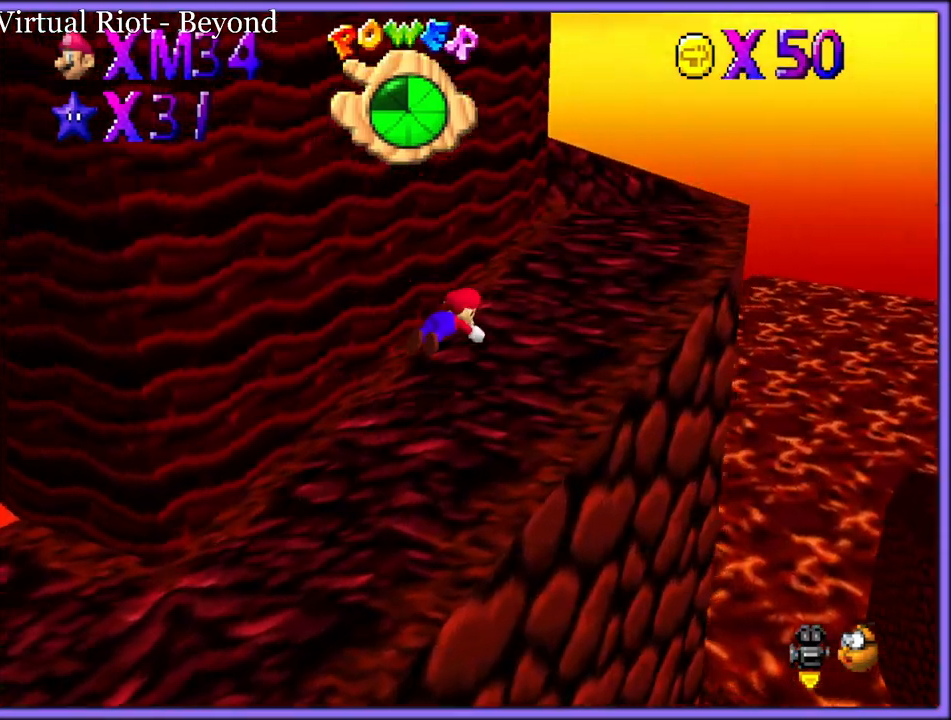
{"dt_ms": 500, "buttons": [], "left_stick": "up-right", "button_events": [[117, "A", "down"], [150, "B", "down"], [217, "A", "up"], [250, "B", "up"], [350, "C_DOWN", "down"], [350, "C_RIGHT", "down"], [383, "C_DOWN", "up"], [467, "C_RIGHT", "up"]]}
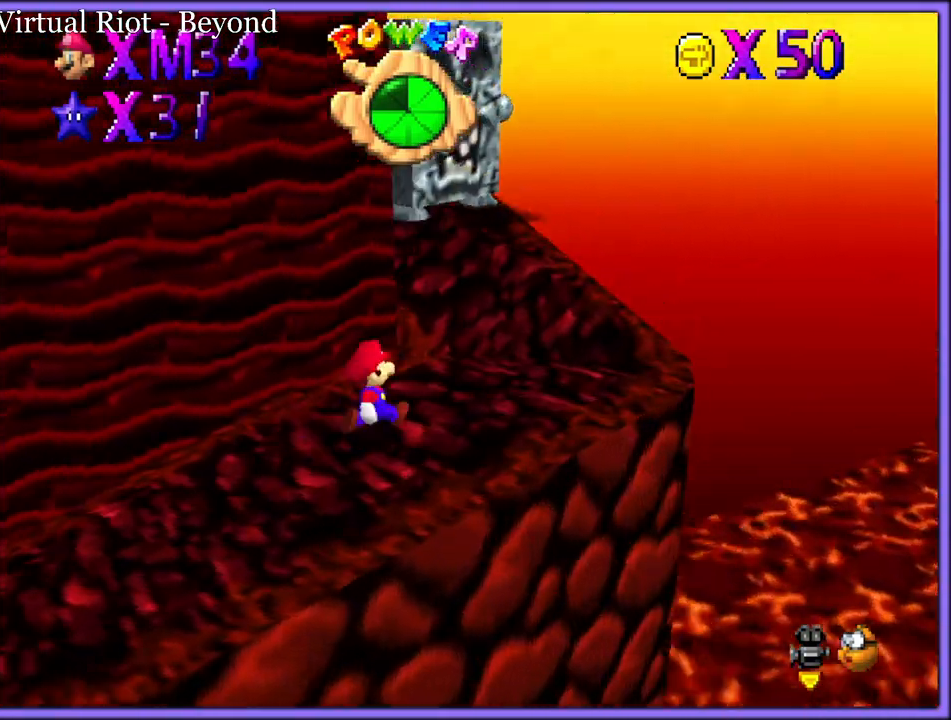
{"dt_ms": 500, "buttons": [], "left_stick": "up", "button_events": []}
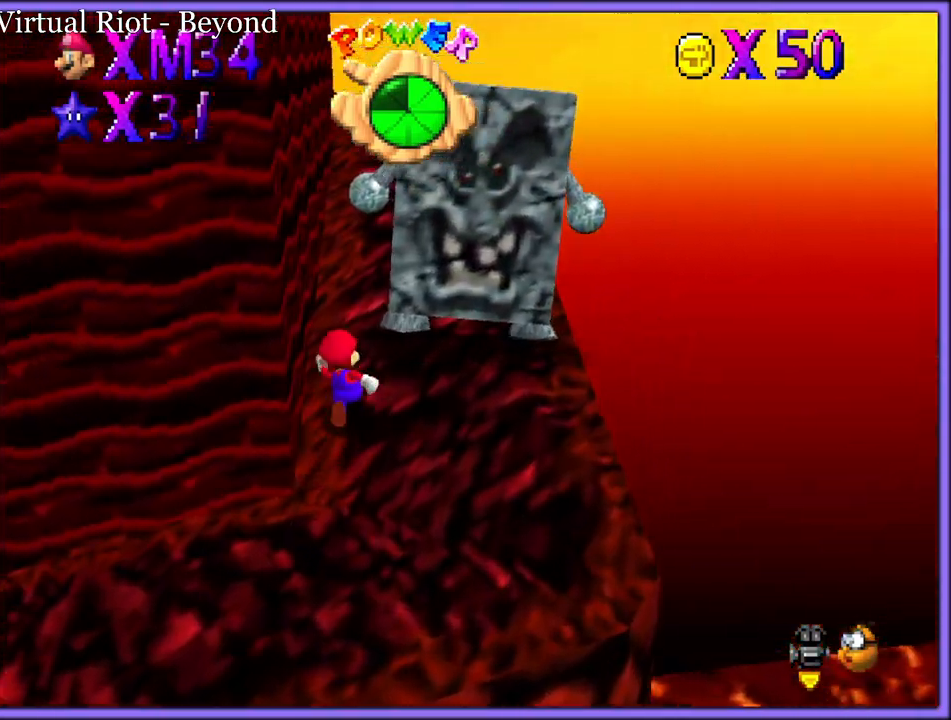
{"dt_ms": 500, "buttons": ["C_RIGHT"], "left_stick": "up-right", "button_events": [[83, "A", "down"], [150, "B", "down"], [267, "A", "up"], [300, "B", "up"], [433, "C_RIGHT", "down"], [450, "C_DOWN", "down"], [467, "C_DOWN", "up"]]}
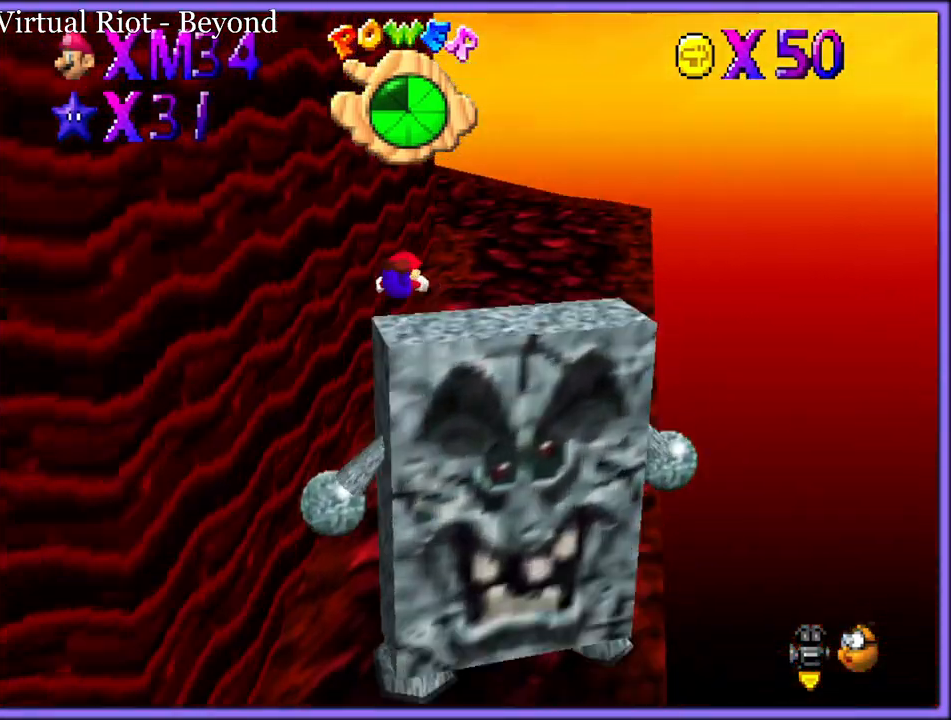
{"dt_ms": 500, "buttons": ["C_DOWN"], "left_stick": "up-right", "button_events": [[67, "C_RIGHT", "up"], [317, "A", "down"], [350, "B", "down"], [400, "A", "up"], [467, "B", "up"], [483, "C_DOWN", "down"]]}
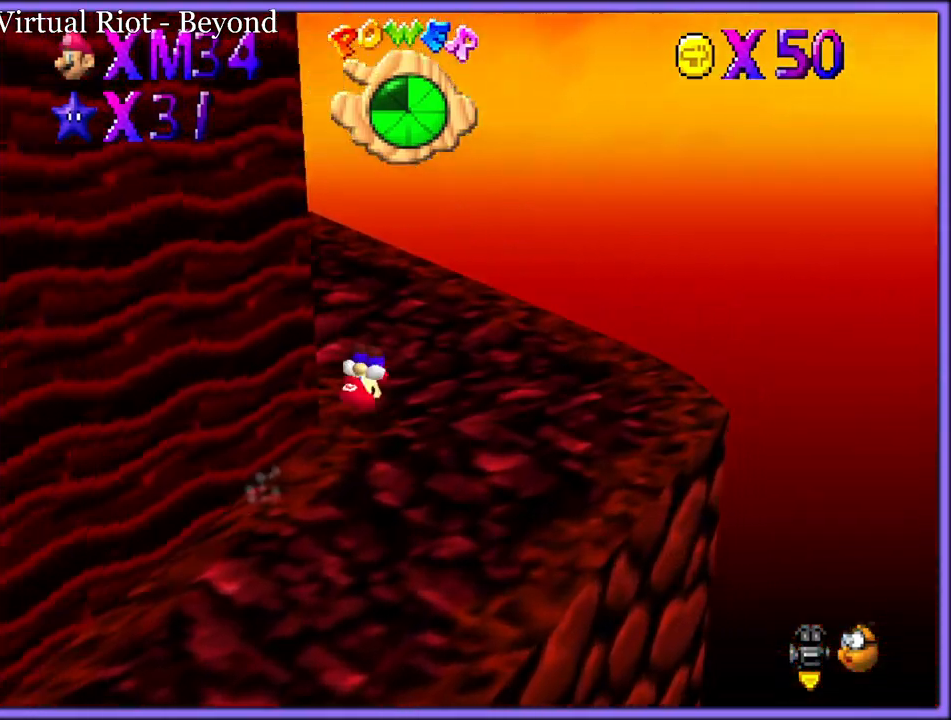
{"dt_ms": 500, "buttons": [], "left_stick": "up", "button_events": [[17, "C_DOWN", "up"], [67, "C_DOWN", "down"], [67, "C_RIGHT", "down"], [117, "C_DOWN", "up"], [200, "C_RIGHT", "up"]]}
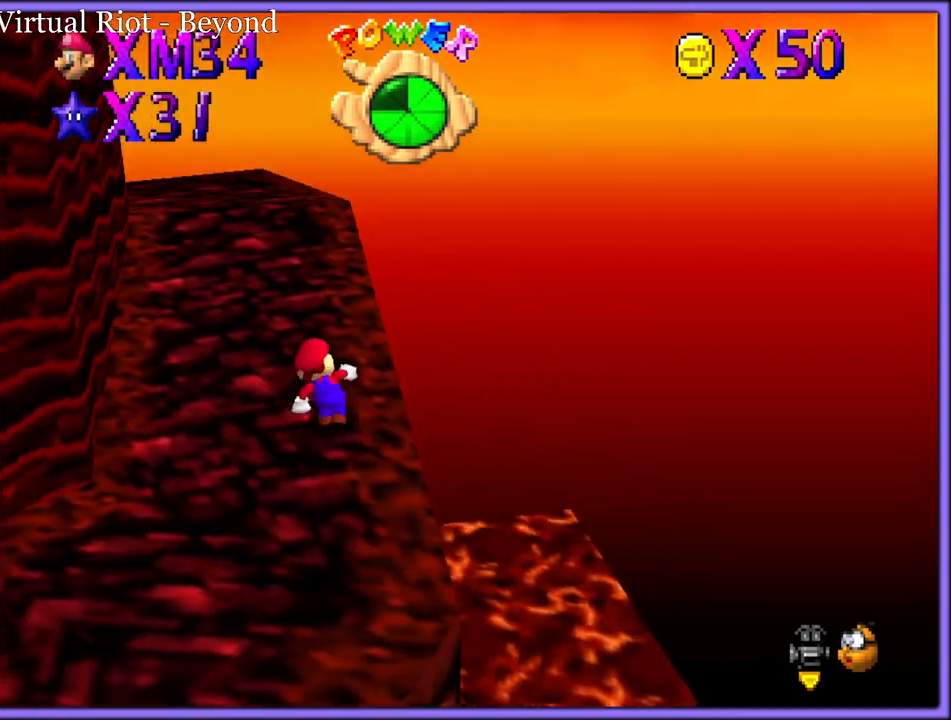
{"dt_ms": 500, "buttons": [], "left_stick": "up-left", "button_events": [[117, "B", "down"], [200, "A", "down"], [200, "B", "up"], [283, "A", "up"], [283, "B", "down"], [367, "B", "up"], [417, "A", "down"], [433, "B", "down"], [450, "A", "up"], [500, "B", "up"]]}
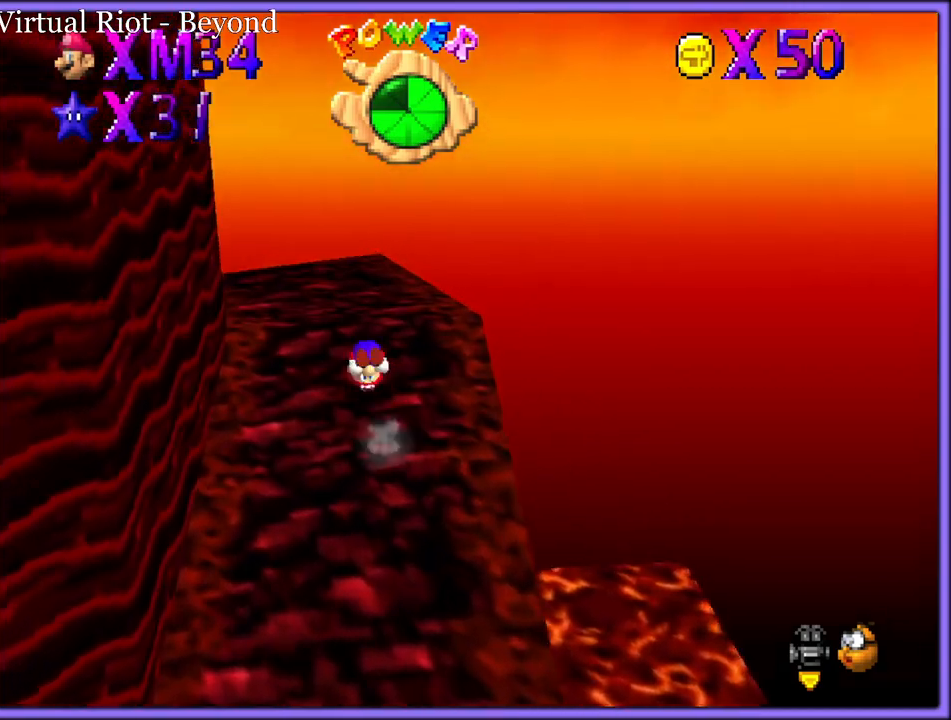
{"dt_ms": 500, "buttons": [], "left_stick": "up", "button_events": [[100, "C_DOWN", "down"], [100, "C_RIGHT", "down"], [133, "C_DOWN", "up"], [250, "C_RIGHT", "up"]]}
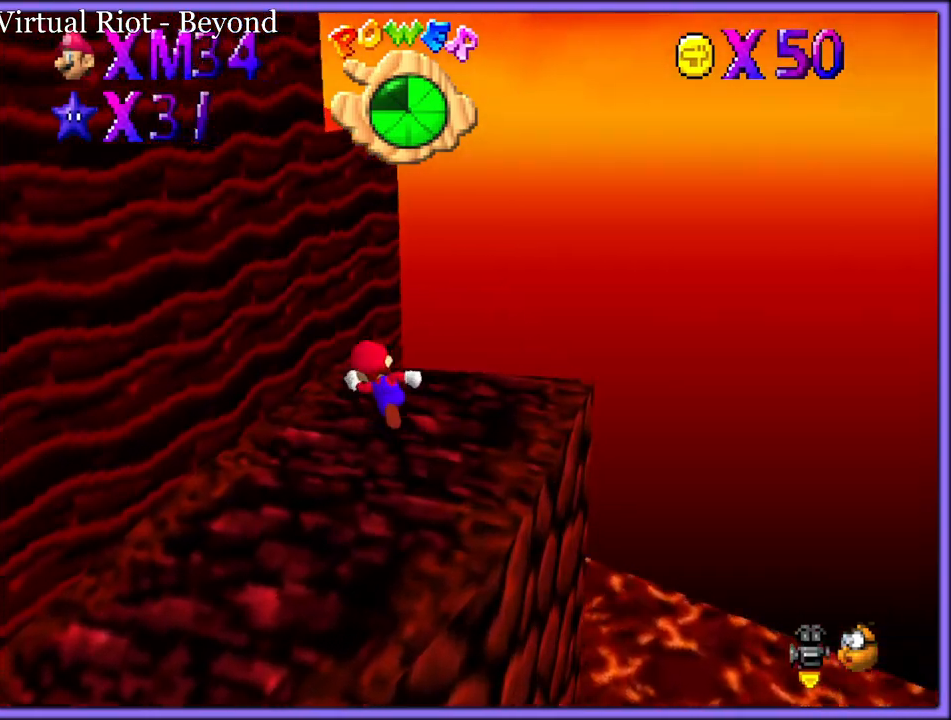
{"dt_ms": 500, "buttons": ["A"], "left_stick": "down-left", "button_events": [[17, "A", "down"]]}
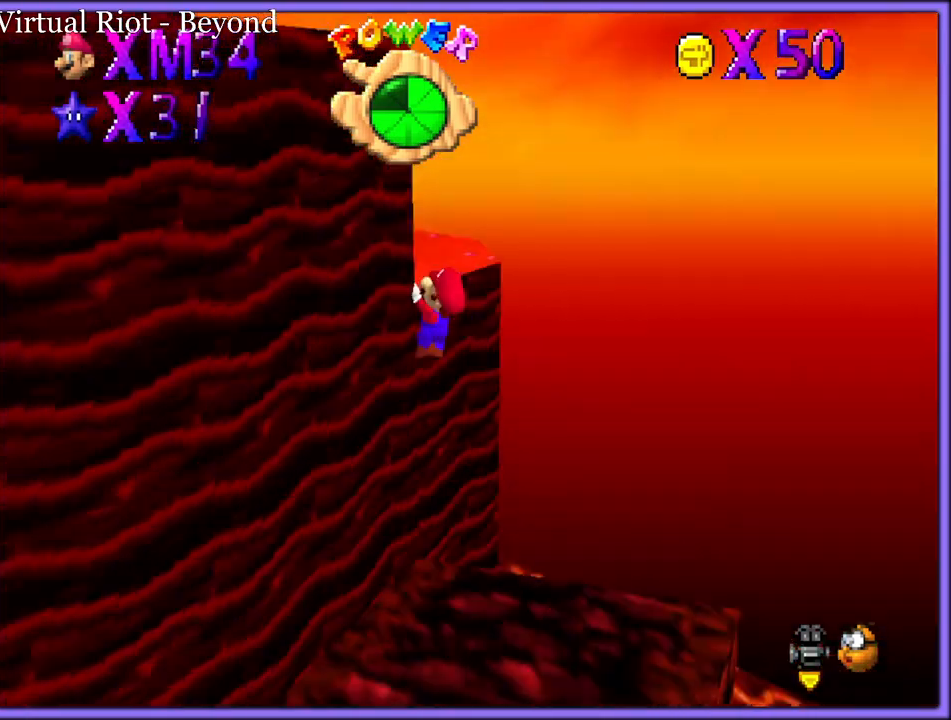
{"dt_ms": 500, "buttons": [], "left_stick": "up", "button_events": [[33, "A", "up"], [150, "A", "down"], [233, "A", "up"], [317, "C_DOWN", "down"], [317, "C_RIGHT", "down"], [350, "C_DOWN", "up"], [450, "C_RIGHT", "up"]]}
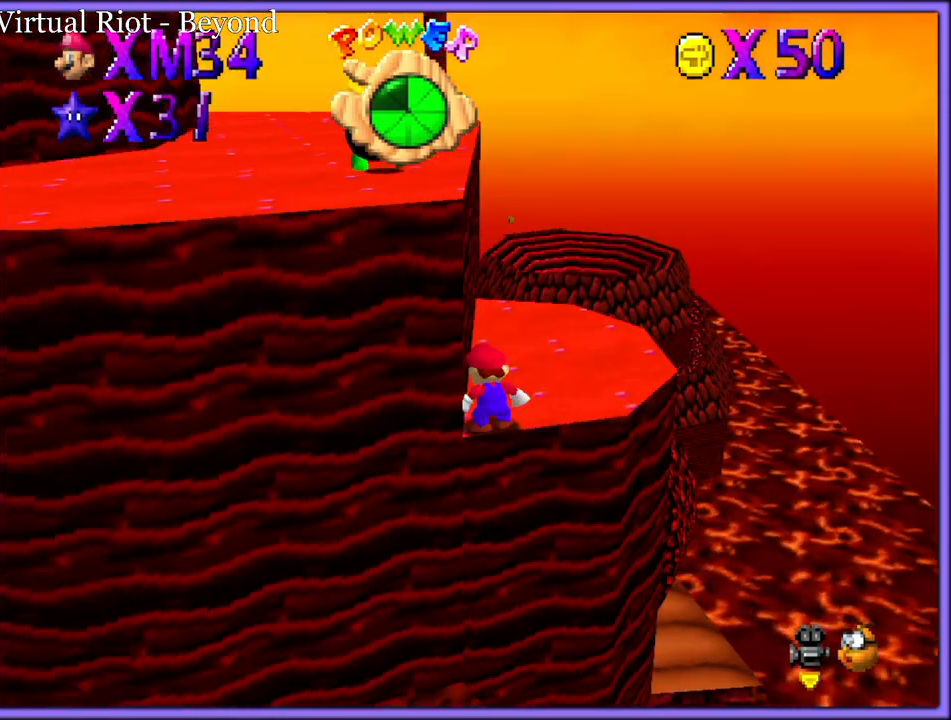
{"dt_ms": 500, "buttons": ["C_DOWN", "C_RIGHT"], "left_stick": "up", "button_events": [[300, "A", "down"], [300, "B", "down"], [367, "A", "up"], [400, "B", "up"], [500, "C_DOWN", "down"], [500, "C_RIGHT", "down"]]}
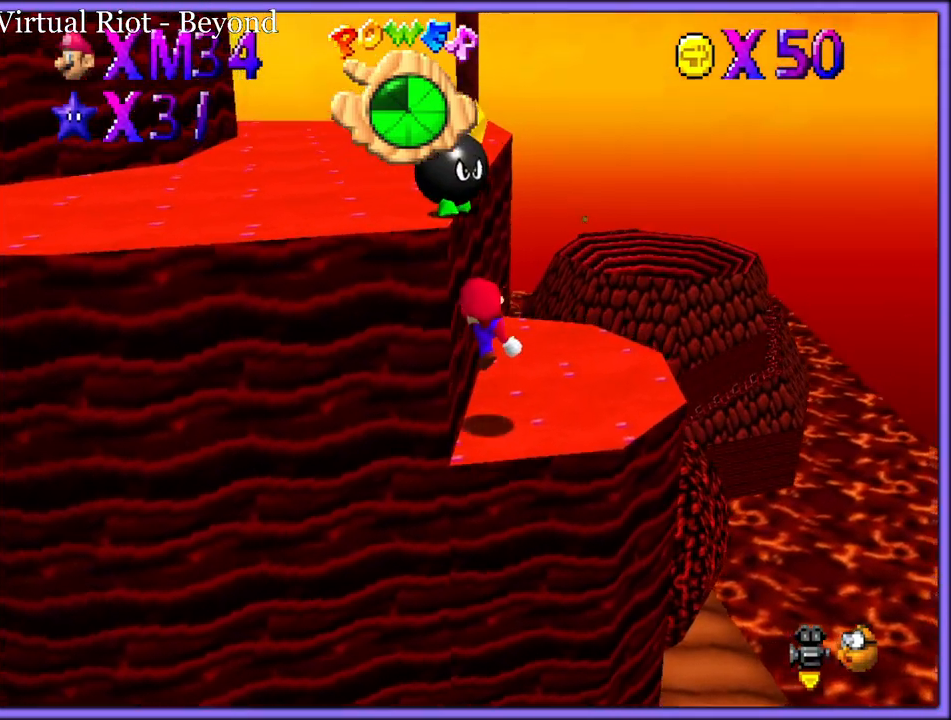
{"dt_ms": 500, "buttons": ["A"], "left_stick": "up-left", "button_events": [[67, "C_DOWN", "up"], [117, "C_RIGHT", "up"], [217, "A", "down"]]}
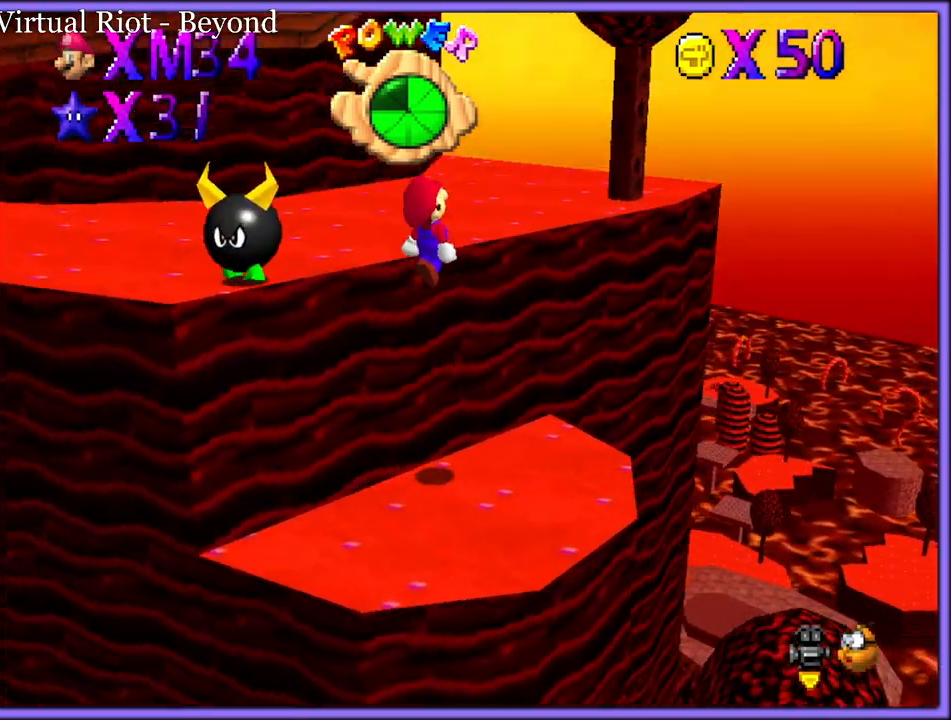
{"dt_ms": 500, "buttons": [], "left_stick": "up", "button_events": [[33, "A", "up"], [117, "C_DOWN", "down"], [133, "C_RIGHT", "down"], [217, "C_DOWN", "up"], [233, "C_RIGHT", "up"]]}